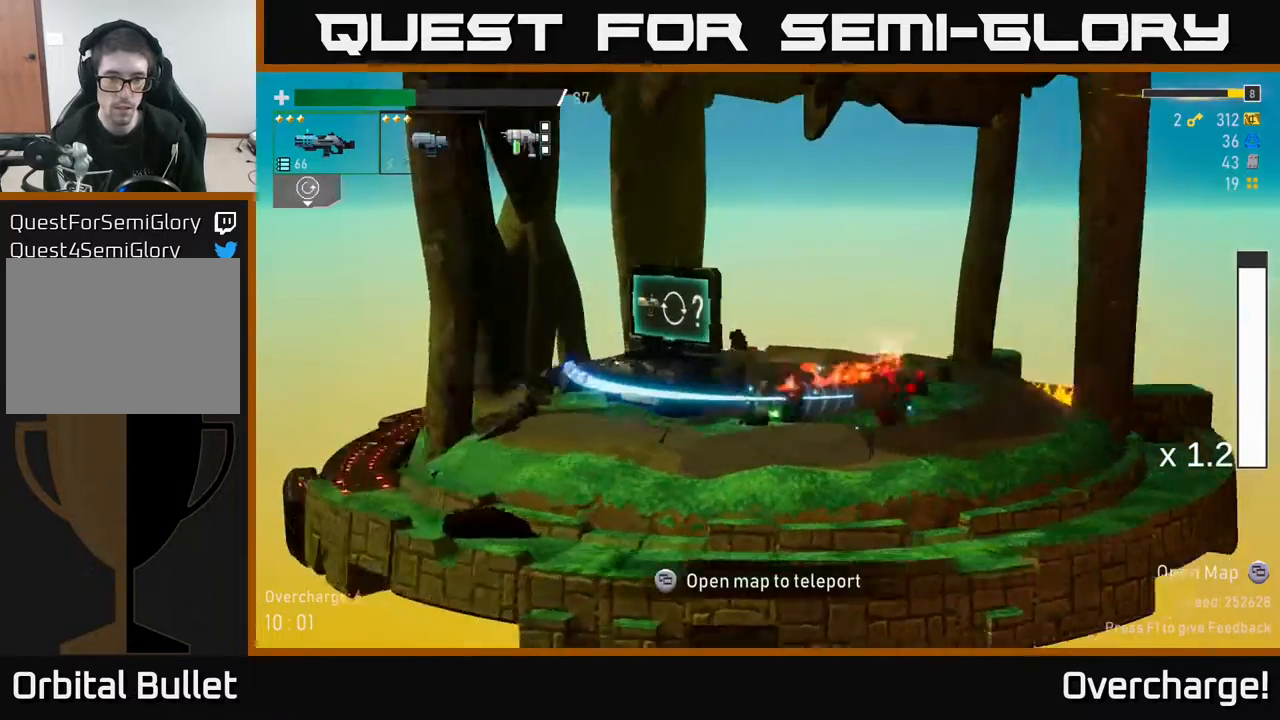
Gameplay with a controller (Xbox layout); each line is a JSON object with the inputs held at the frame after it. "events" lists button and stick changes between this image and that frame as [ms after this image, input, new state], when the widget could be followed in between. Not read: right_stick.
{"buttons": [], "left_stick": "up-left", "events": [[233, "left_stick", "up-left"]]}
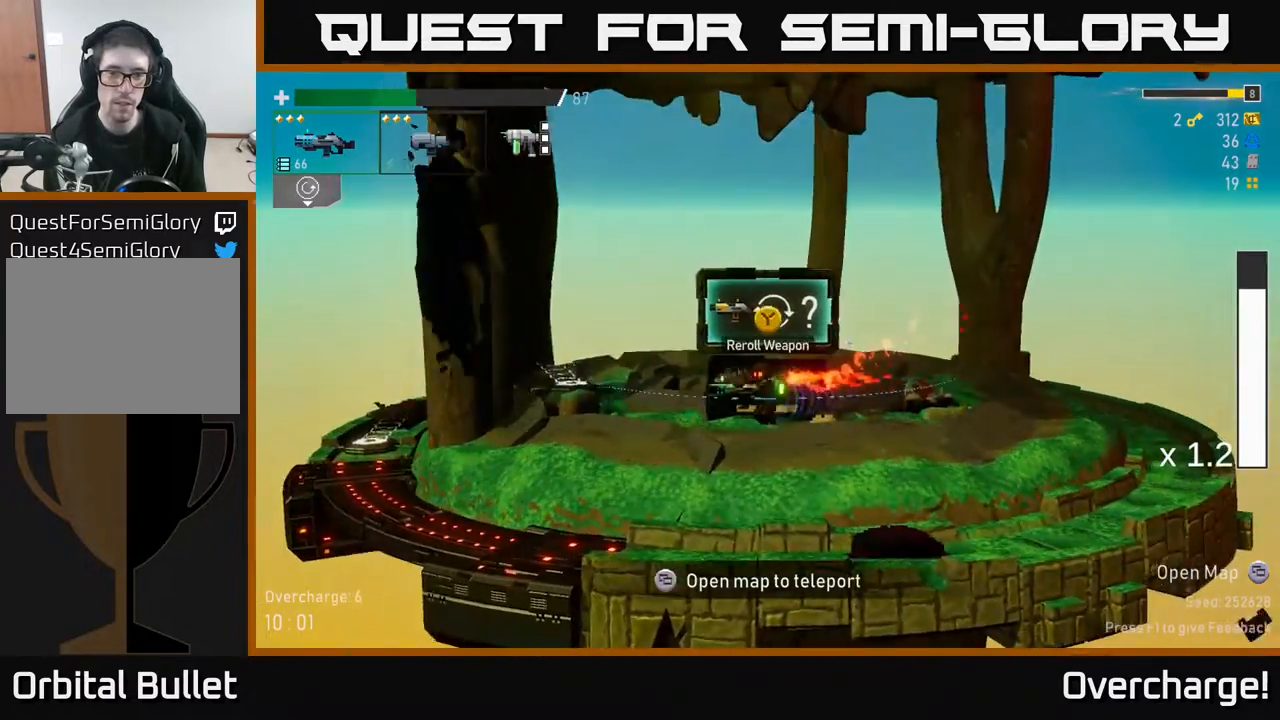
{"buttons": [], "left_stick": "center", "events": [[200, "left_stick", "right"], [333, "left_stick", "center"]]}
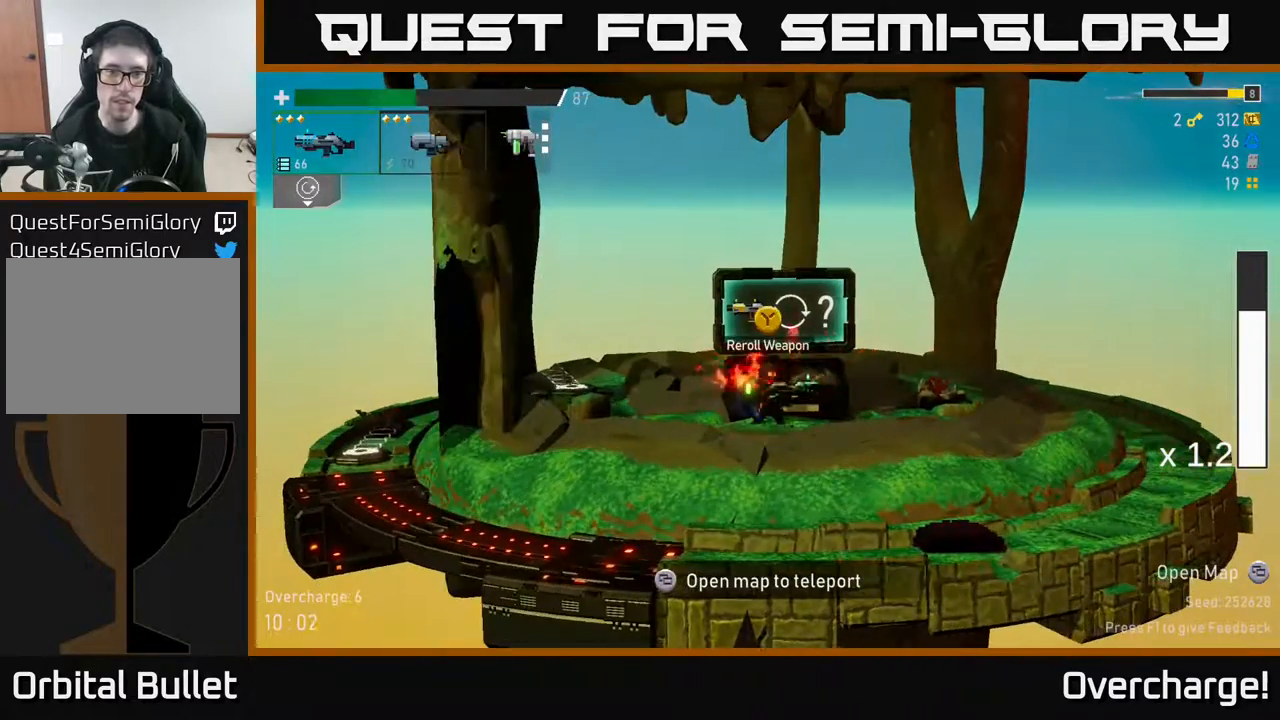
{"buttons": [], "left_stick": "center", "events": []}
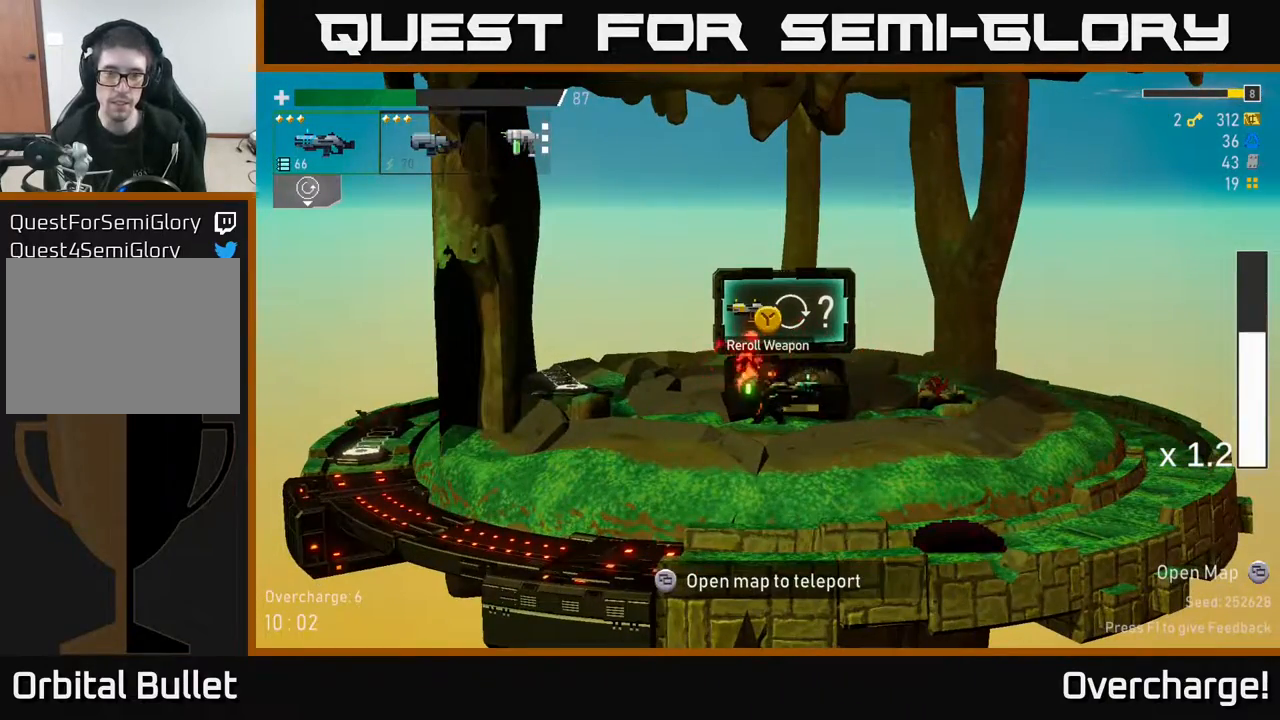
{"buttons": [], "left_stick": "center", "events": [[183, "left_stick", "right"], [317, "left_stick", "center"], [350, "L2", "down"], [467, "L2", "up"]]}
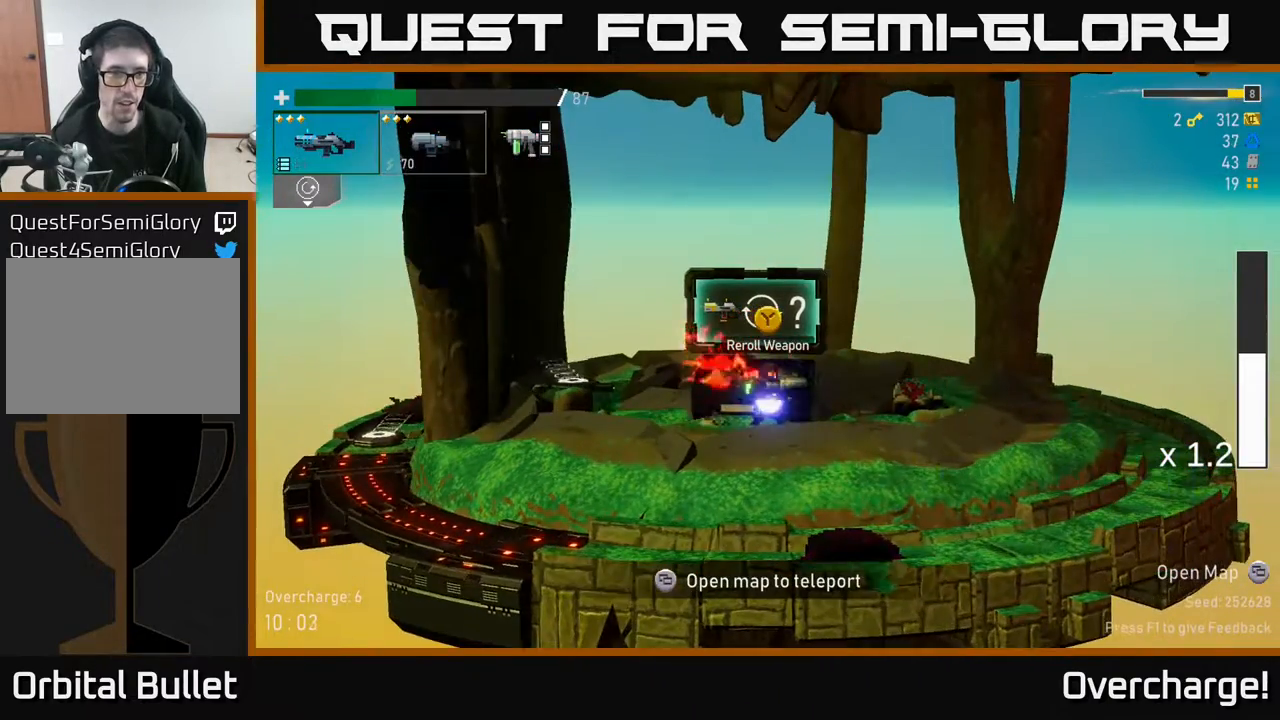
{"buttons": [], "left_stick": "center", "events": [[100, "left_stick", "right"], [500, "left_stick", "center"]]}
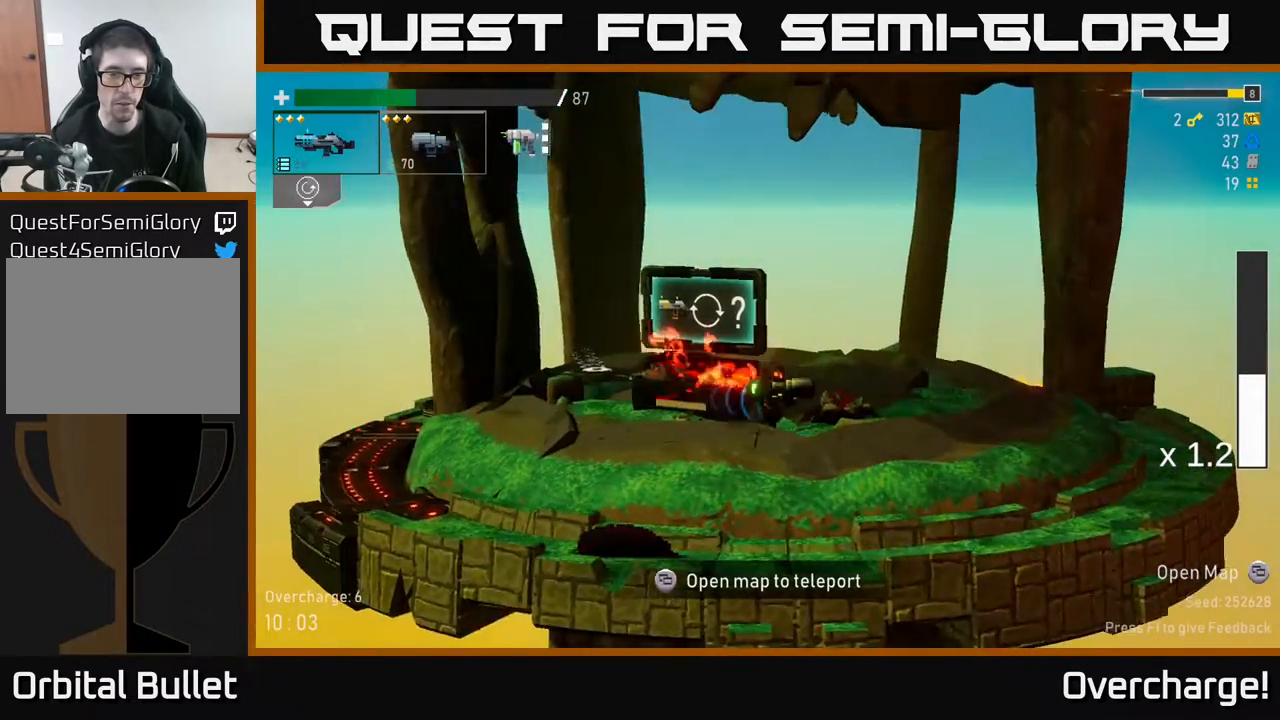
{"buttons": [], "left_stick": "center", "events": [[17, "left_stick", "left"], [267, "left_stick", "center"], [367, "Y", "down"], [417, "Y", "up"]]}
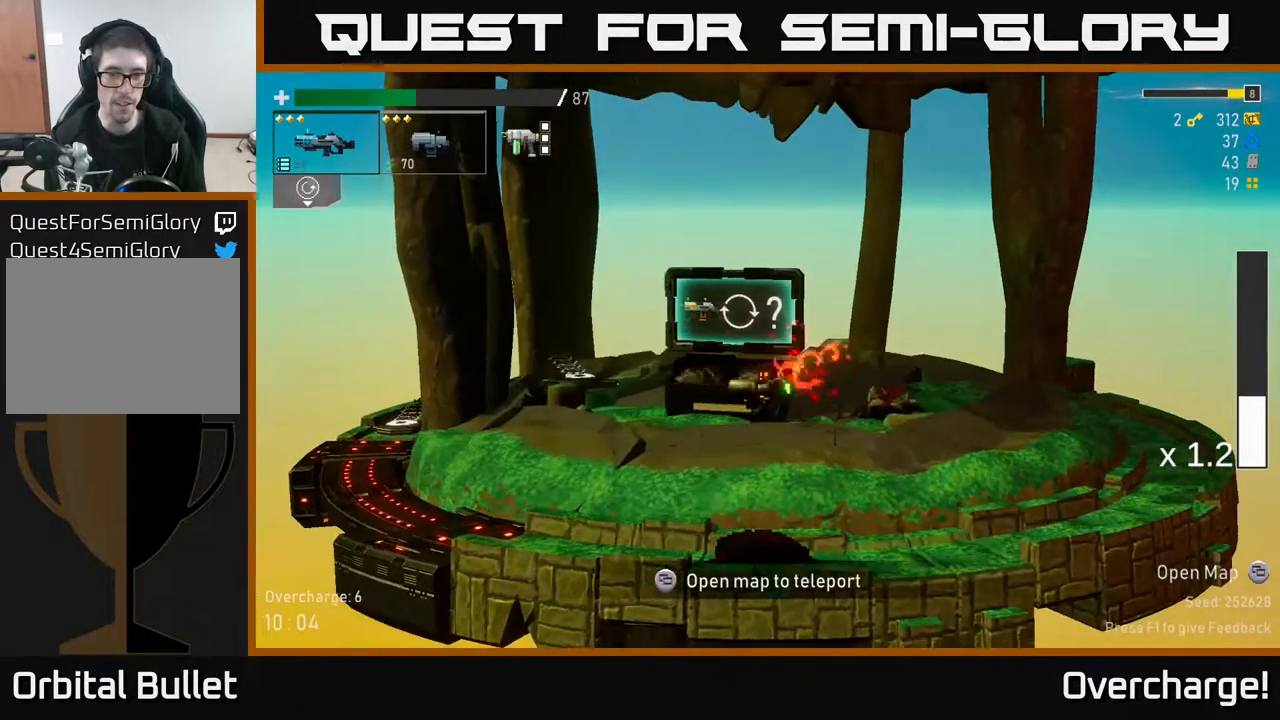
{"buttons": ["Y"], "left_stick": "center", "events": [[200, "left_stick", "left"], [350, "left_stick", "center"], [500, "Y", "down"]]}
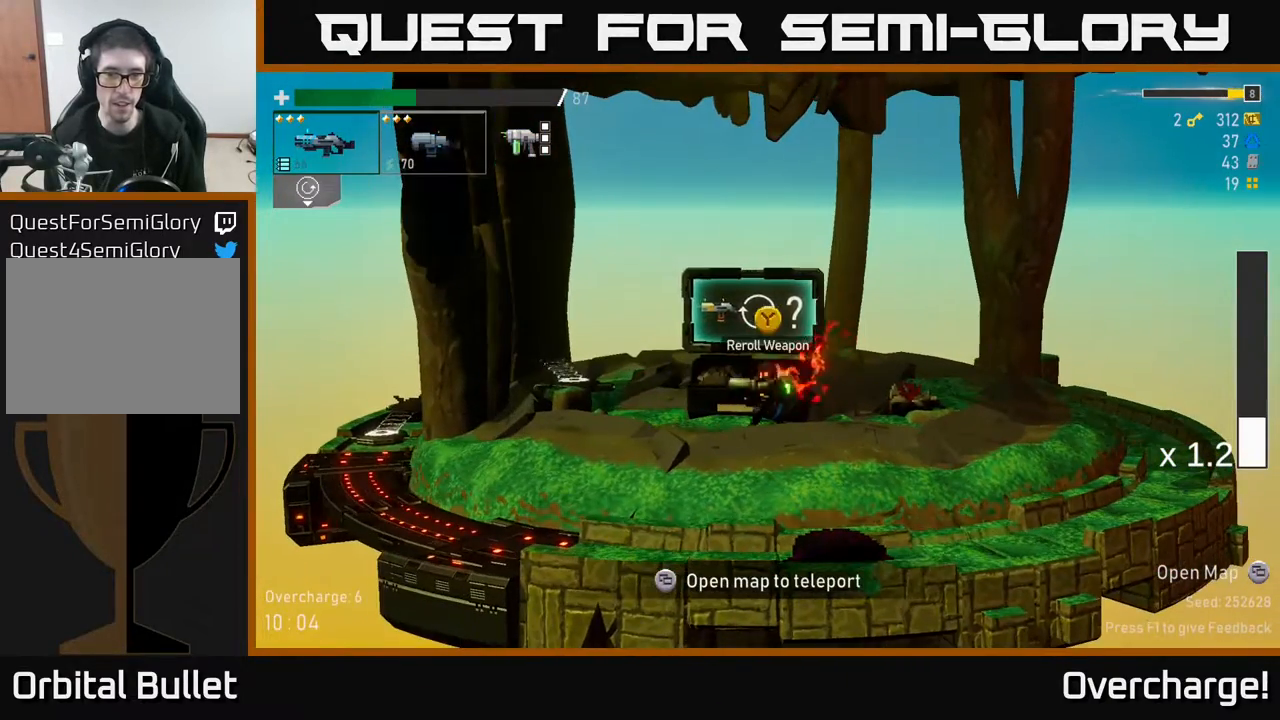
{"buttons": [], "left_stick": "right", "events": [[50, "Y", "up"], [500, "left_stick", "right"]]}
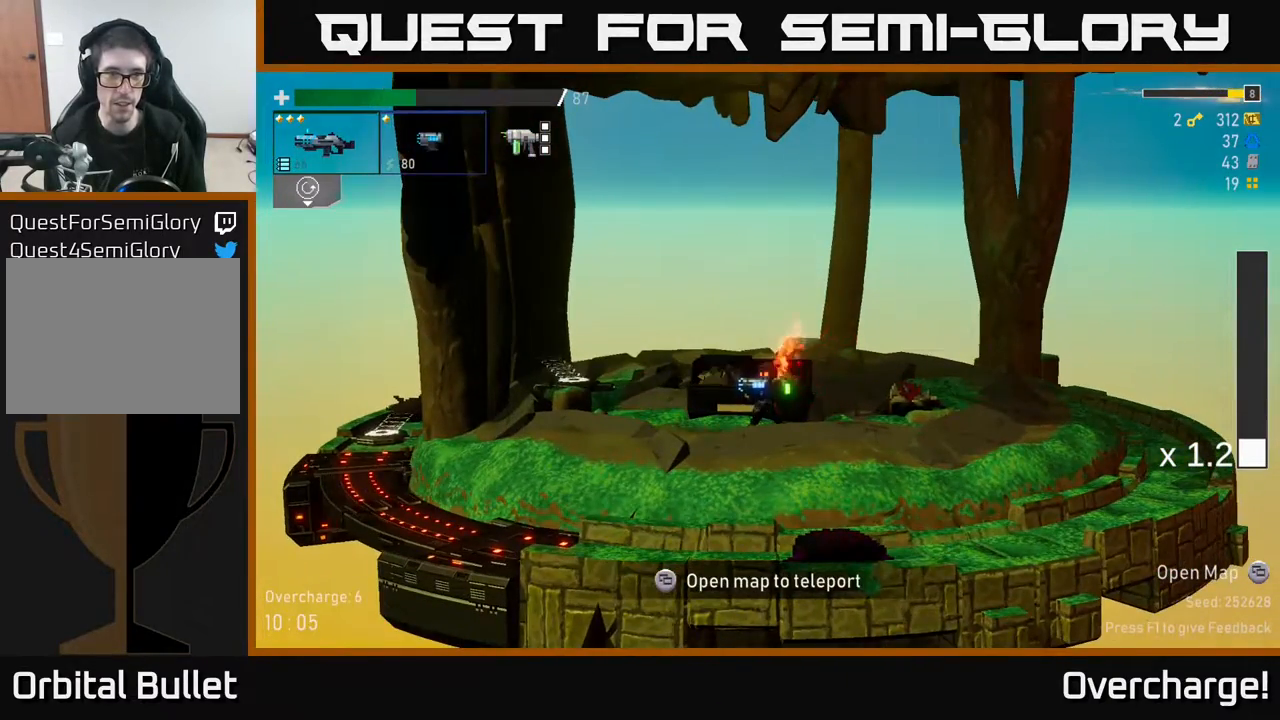
{"buttons": [], "left_stick": "right", "events": []}
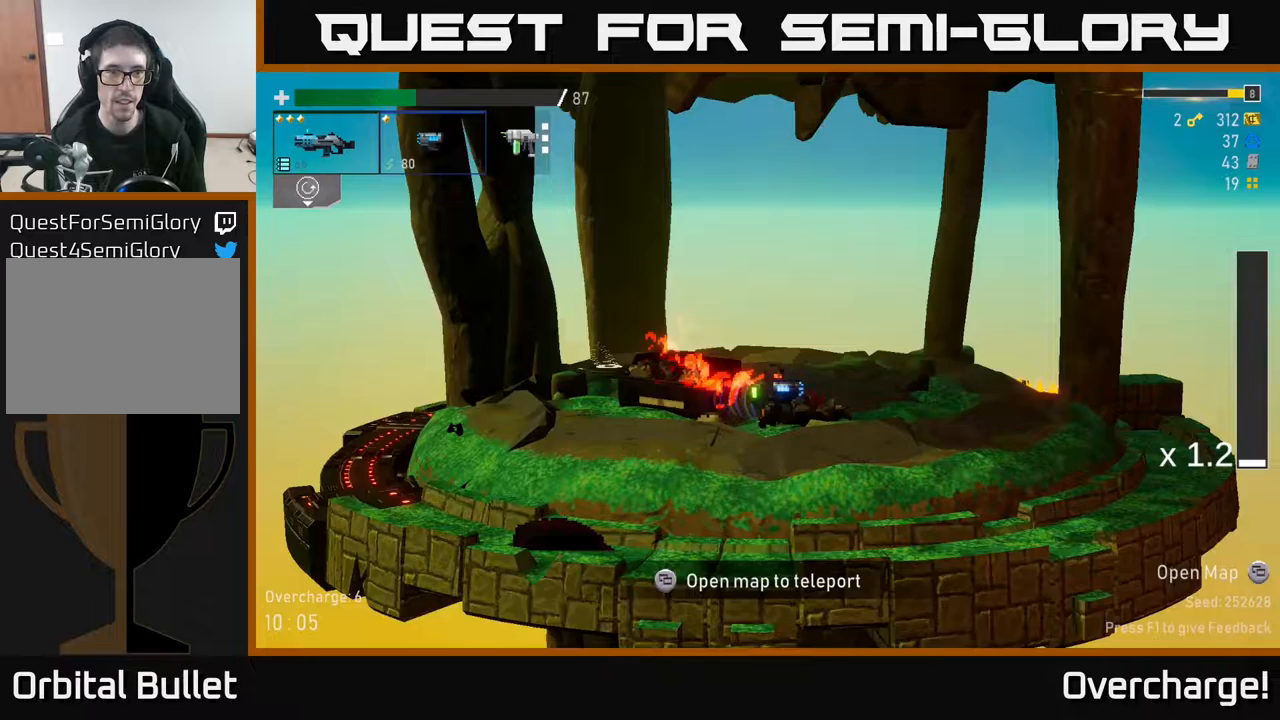
{"buttons": ["SELECT"], "left_stick": "center", "events": [[217, "left_stick", "center"], [367, "SELECT", "down"]]}
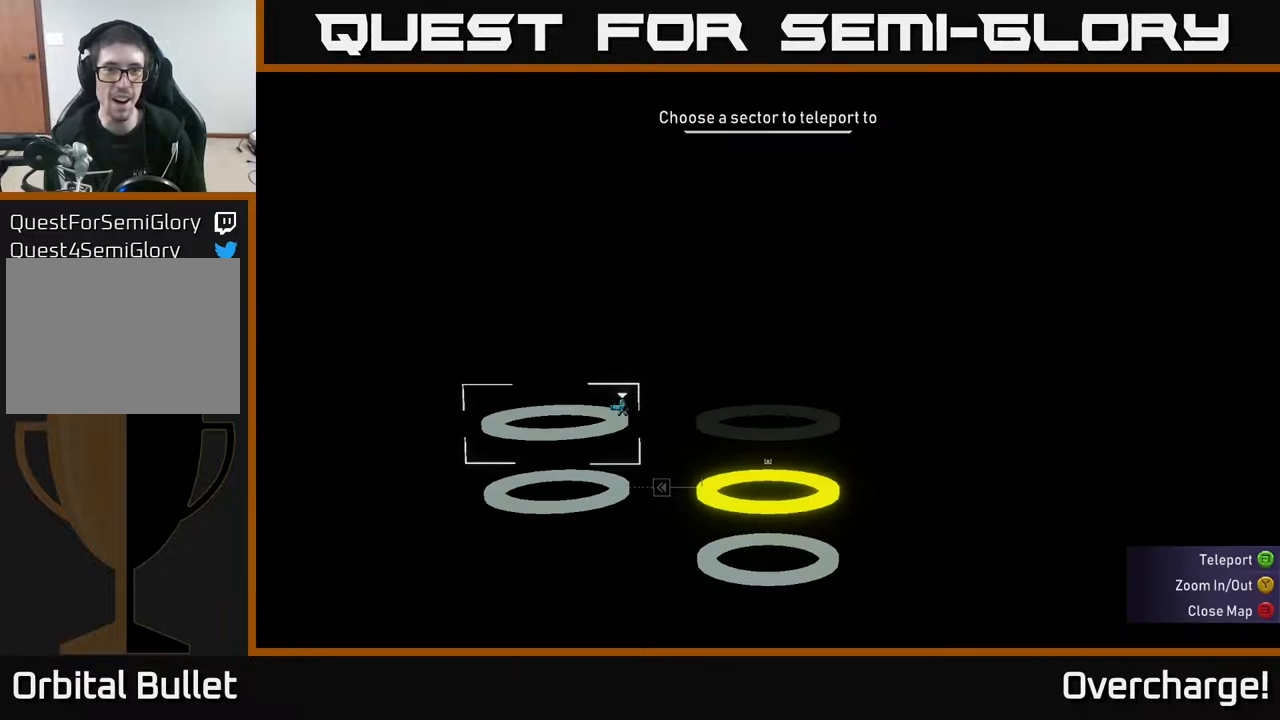
{"buttons": ["SELECT"], "left_stick": "center", "events": [[50, "SELECT", "up"], [483, "SELECT", "down"]]}
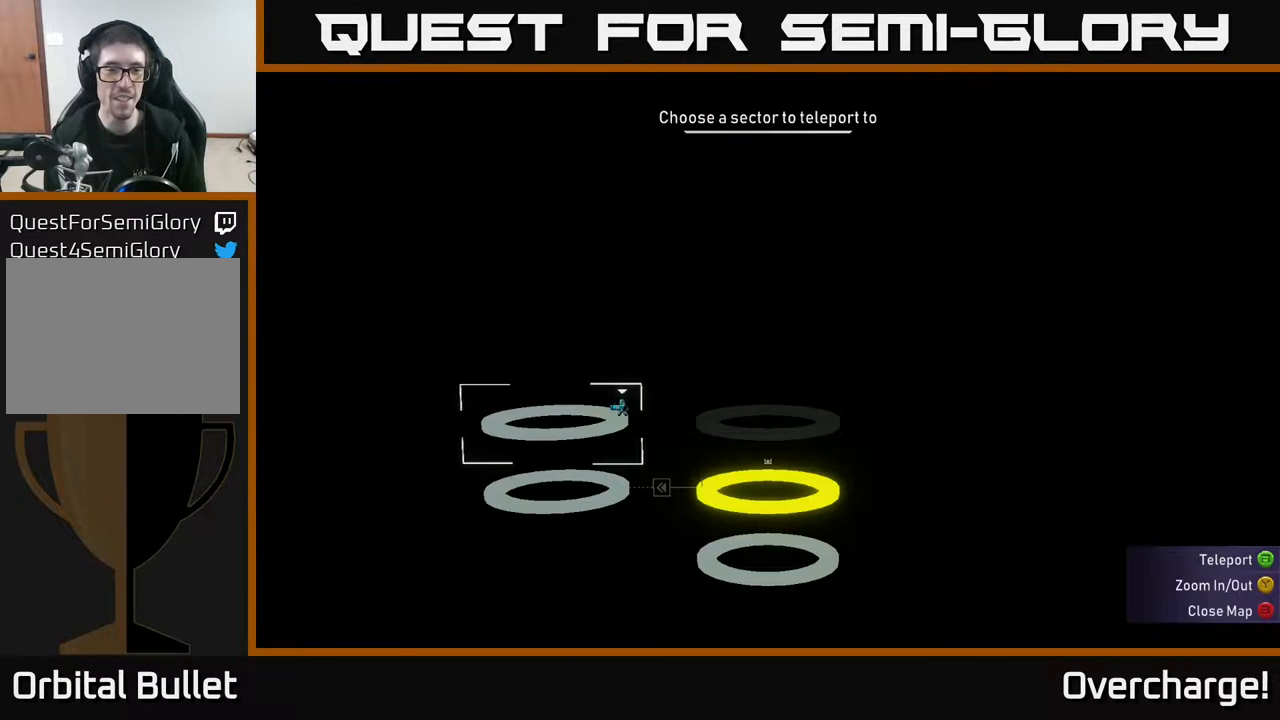
{"buttons": [], "left_stick": "center", "events": [[133, "SELECT", "up"], [317, "START", "down"], [467, "START", "up"]]}
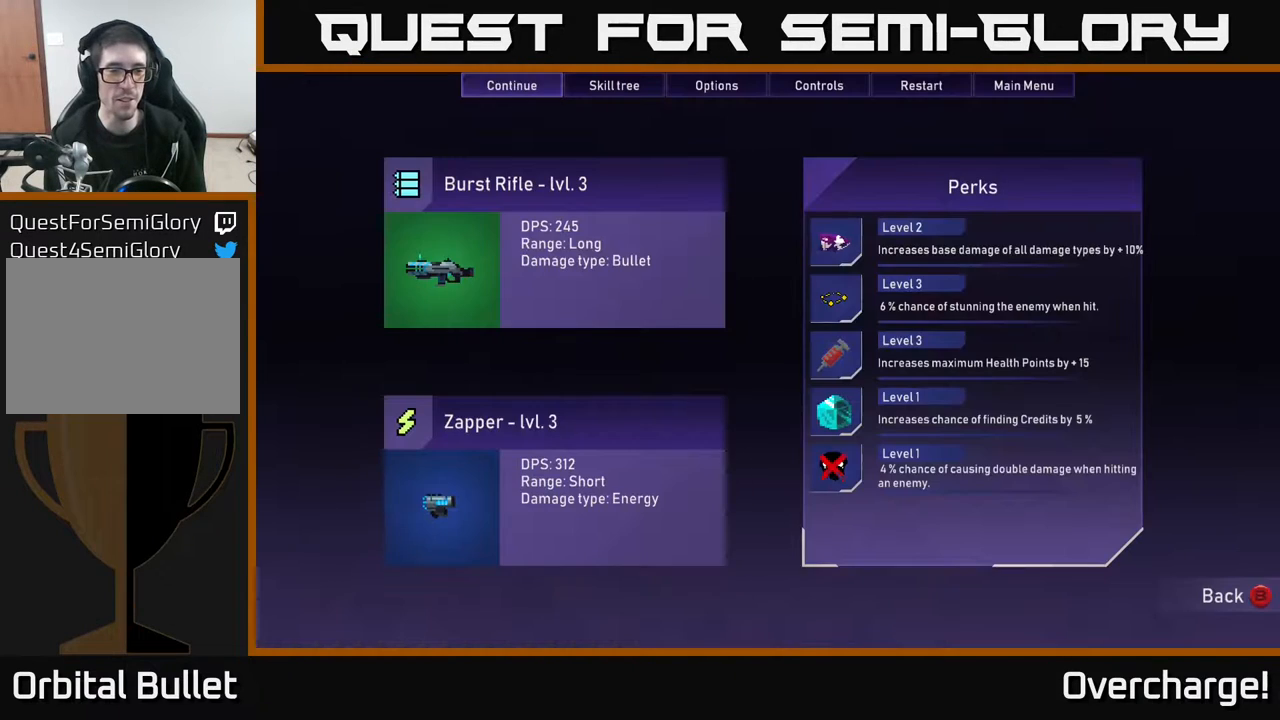
{"buttons": [], "left_stick": "center", "events": []}
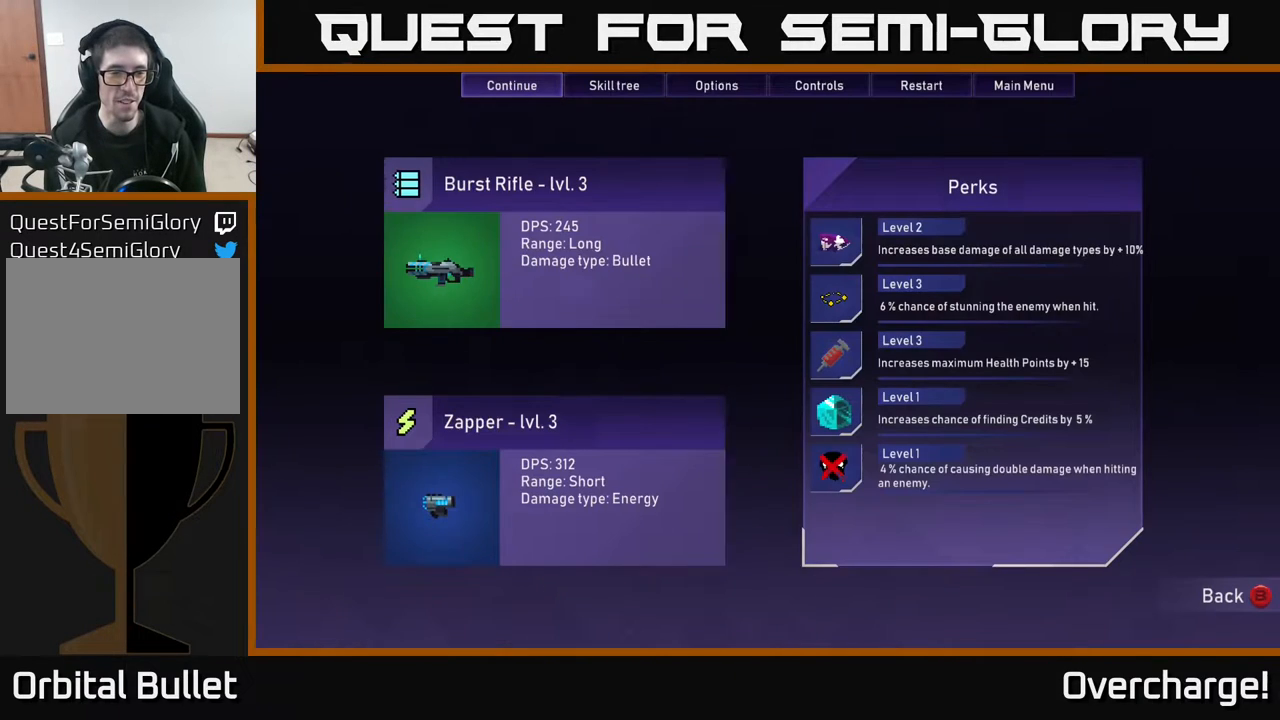
{"buttons": [], "left_stick": "center", "events": []}
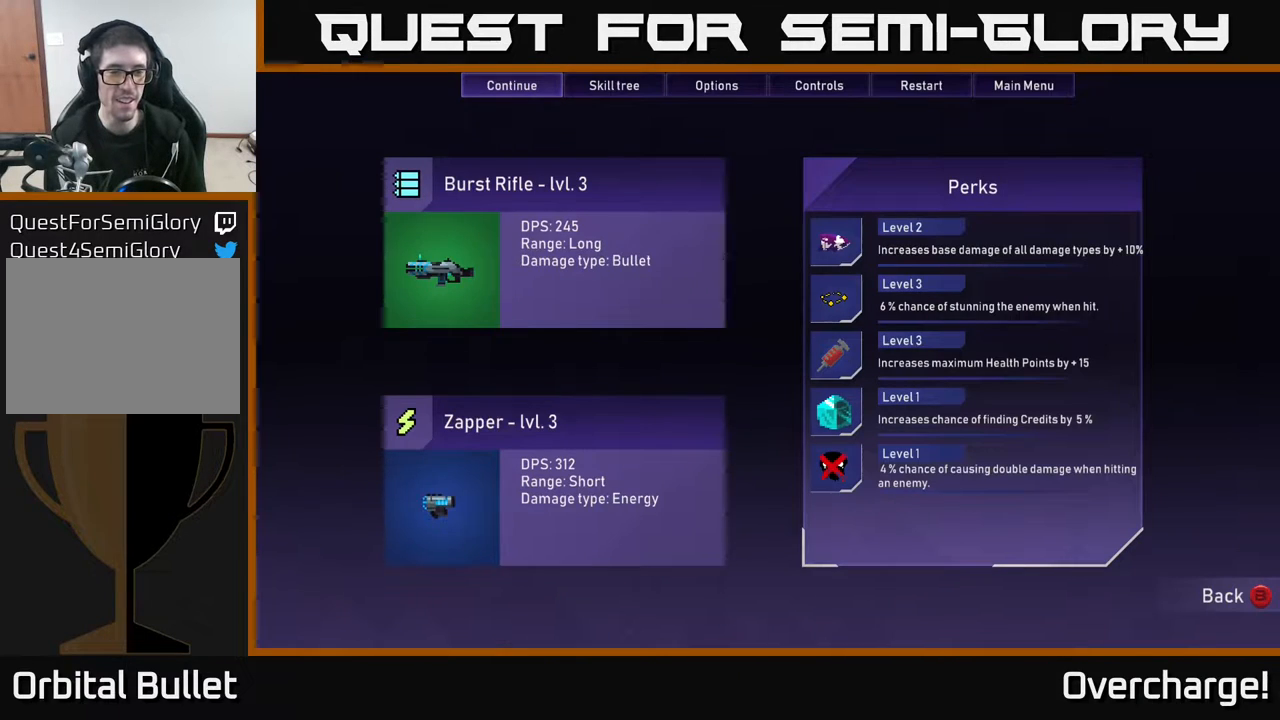
{"buttons": [], "left_stick": "center", "events": []}
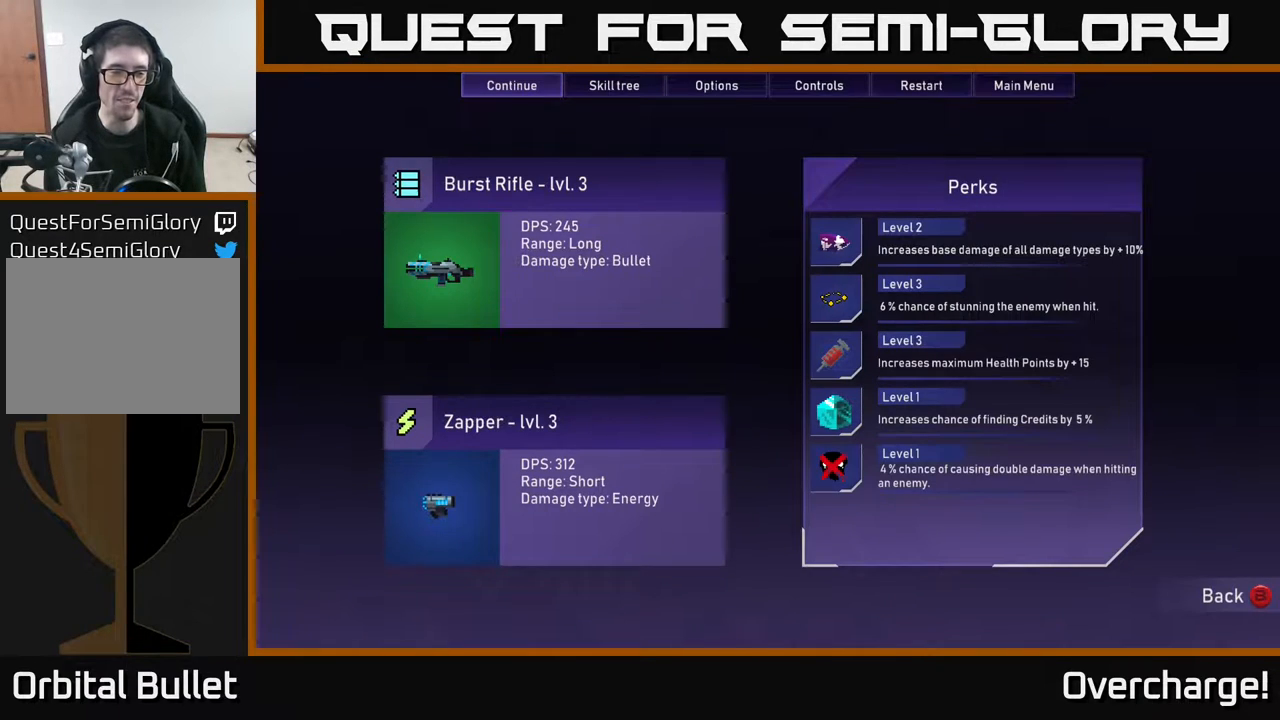
{"buttons": [], "left_stick": "center", "events": []}
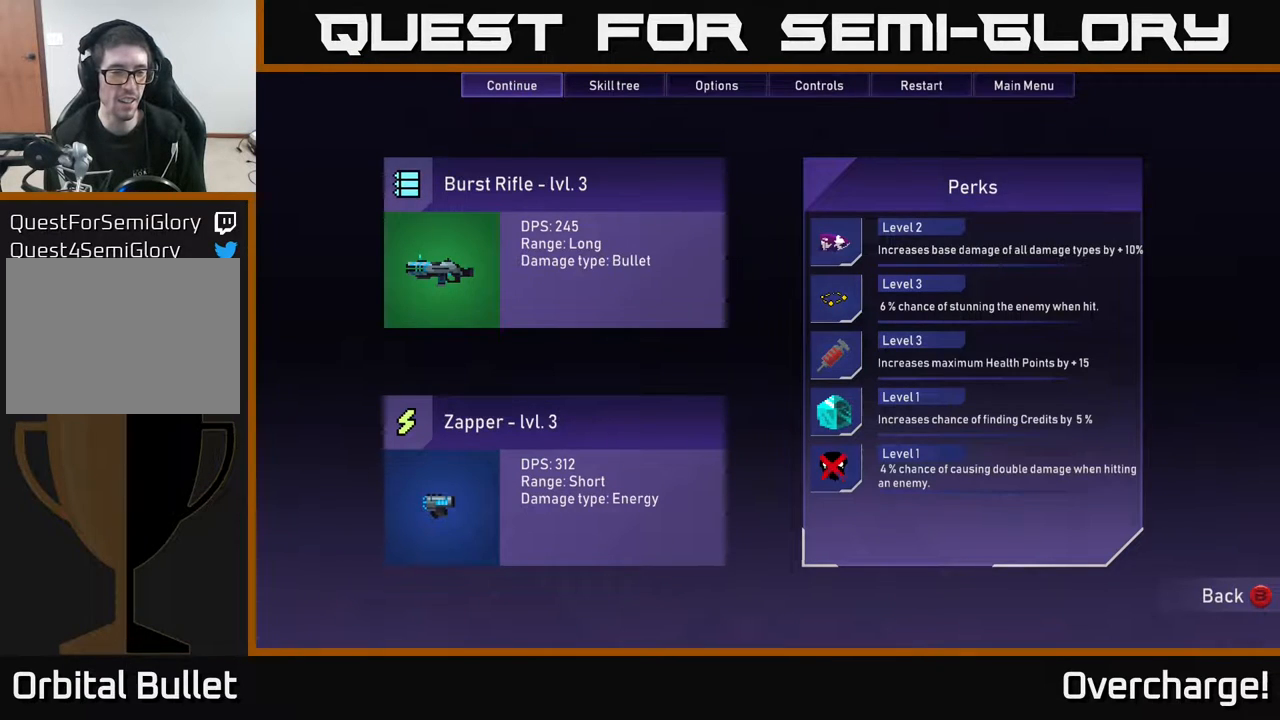
{"buttons": [], "left_stick": "center", "events": []}
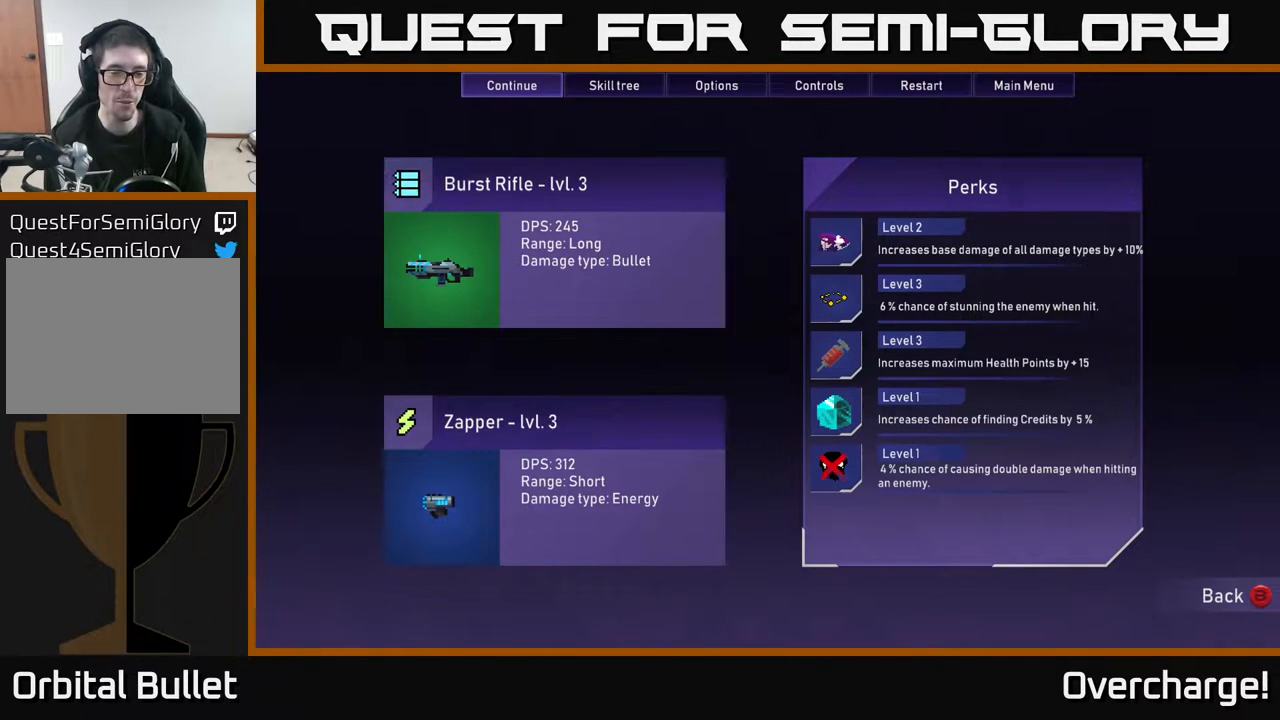
{"buttons": [], "left_stick": "center", "events": []}
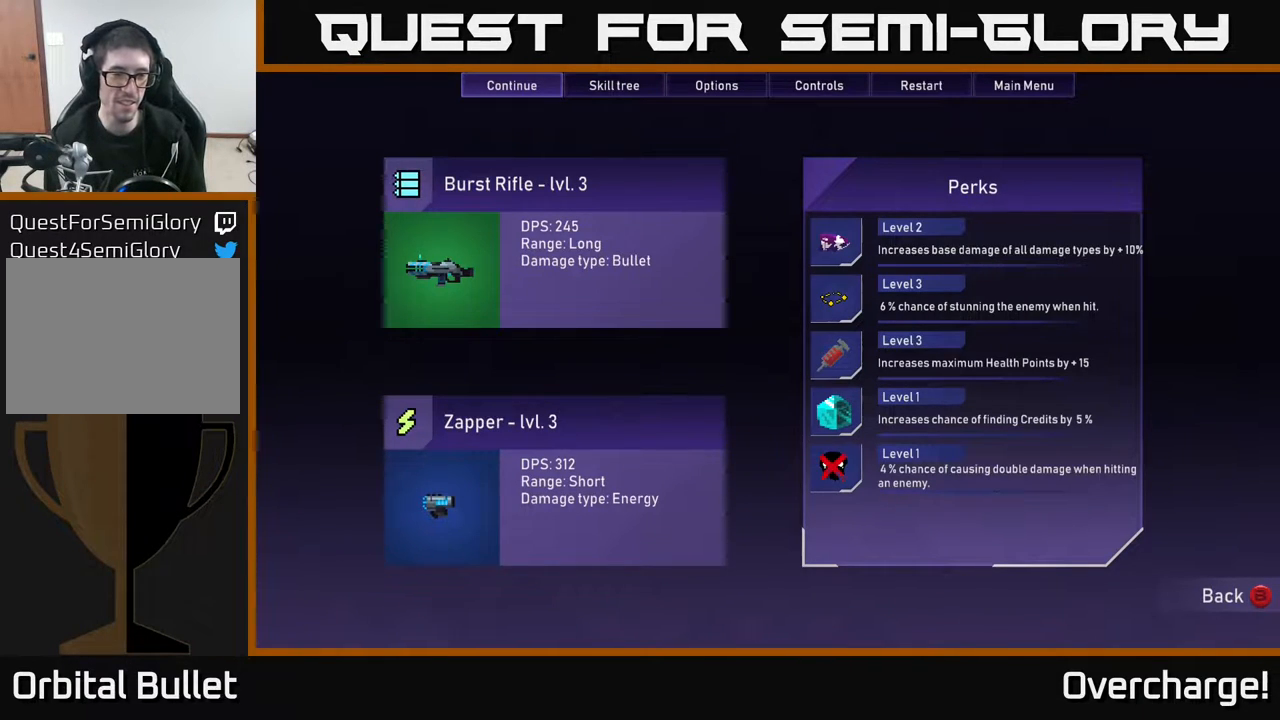
{"buttons": [], "left_stick": "center", "events": []}
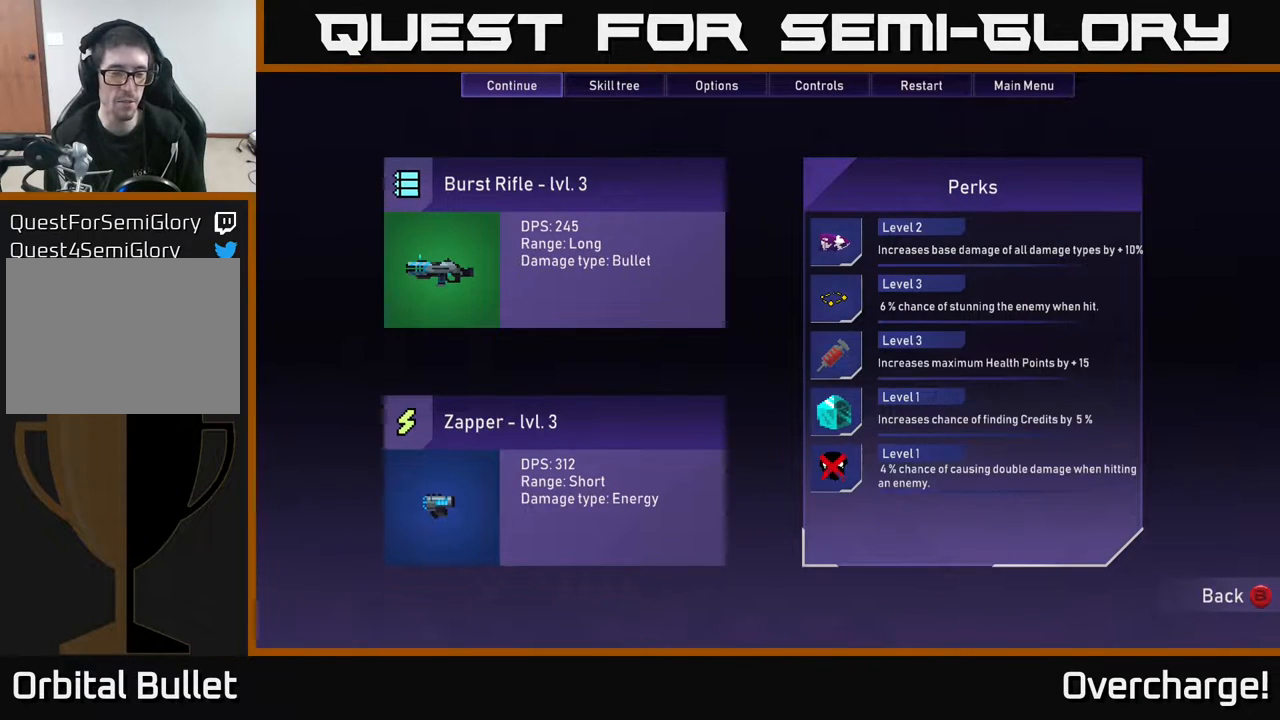
{"buttons": [], "left_stick": "center", "events": []}
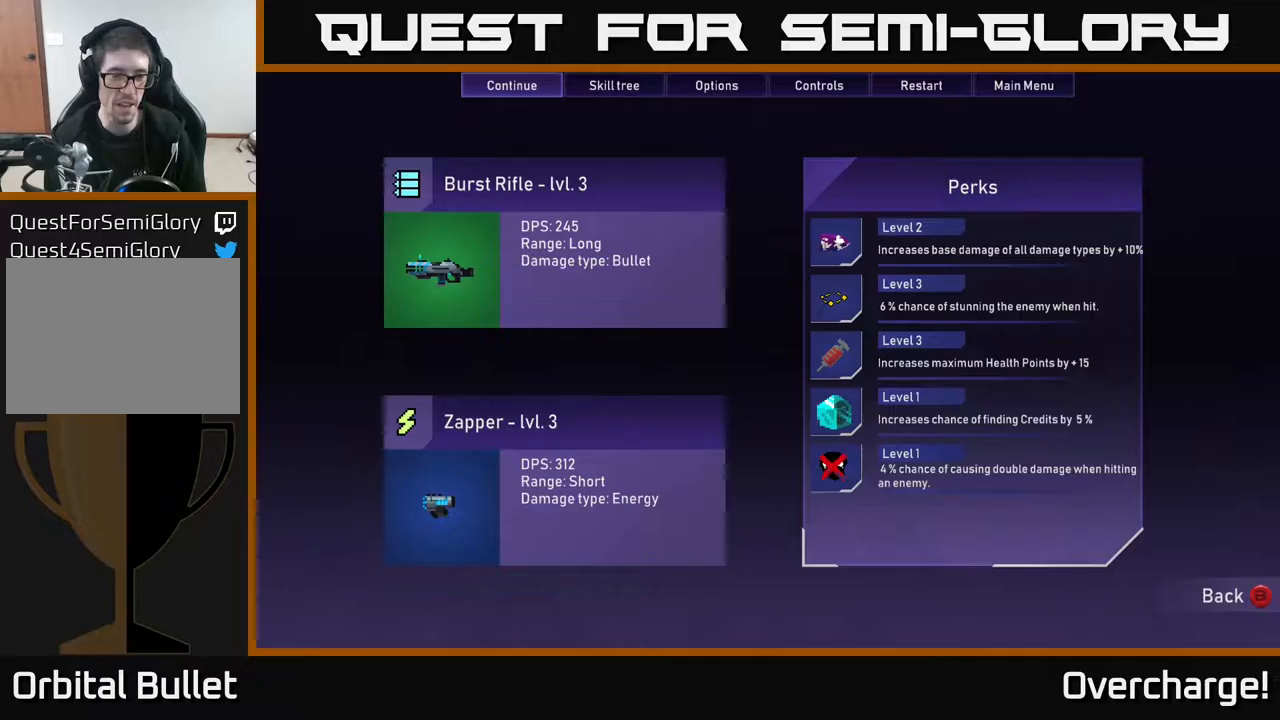
{"buttons": [], "left_stick": "center", "events": []}
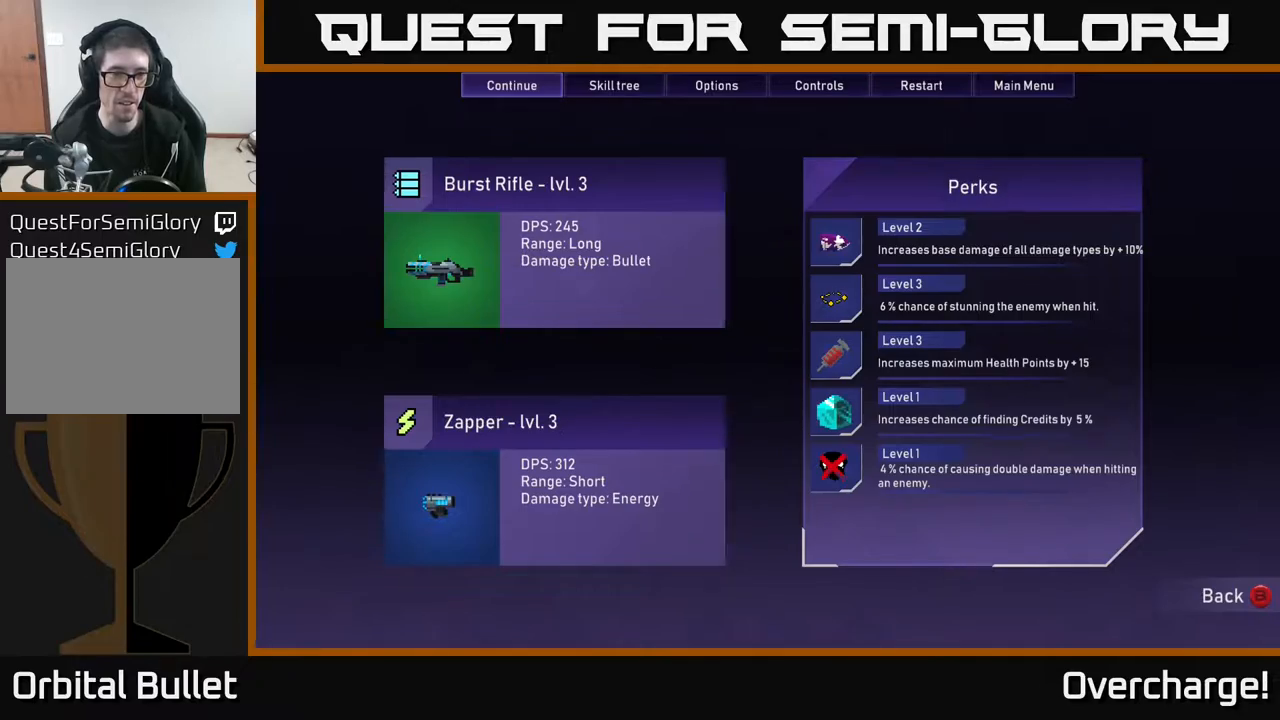
{"buttons": [], "left_stick": "right", "events": [[167, "START", "down"], [250, "START", "up"], [333, "left_stick", "right"]]}
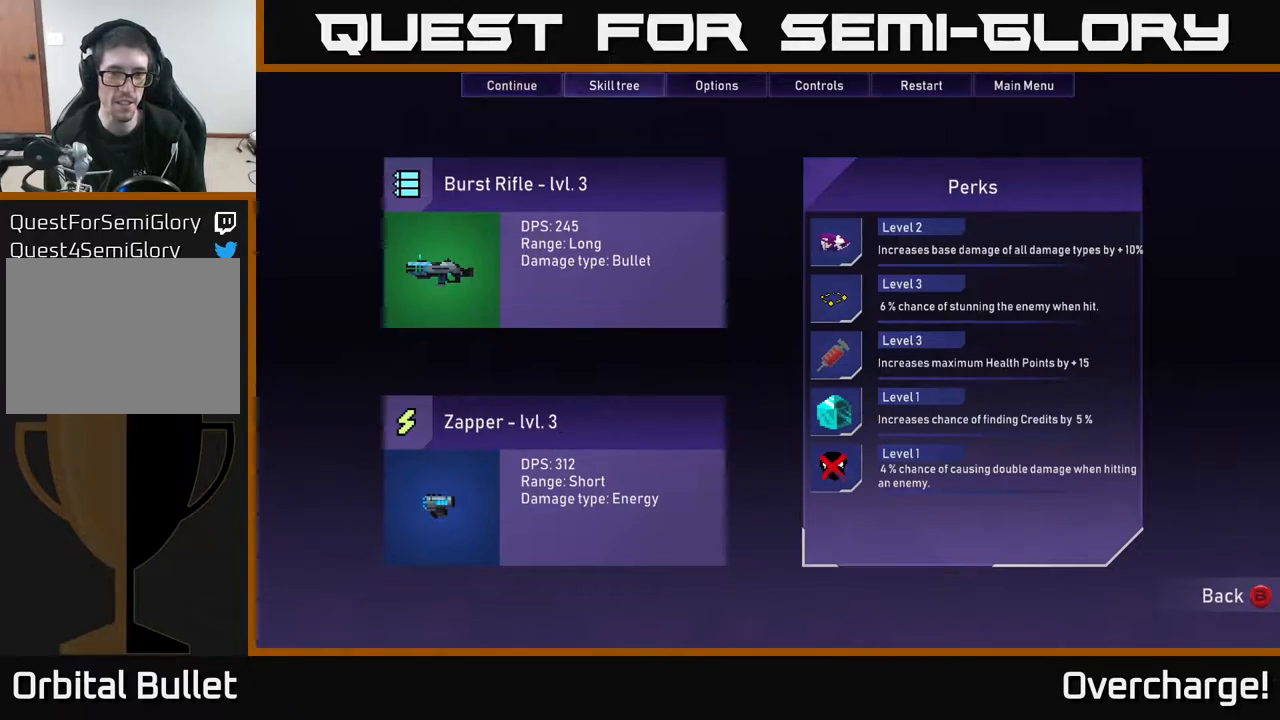
{"buttons": [], "left_stick": "right", "events": [[183, "left_stick", "center"], [233, "B", "down"], [317, "B", "up"], [417, "left_stick", "right"]]}
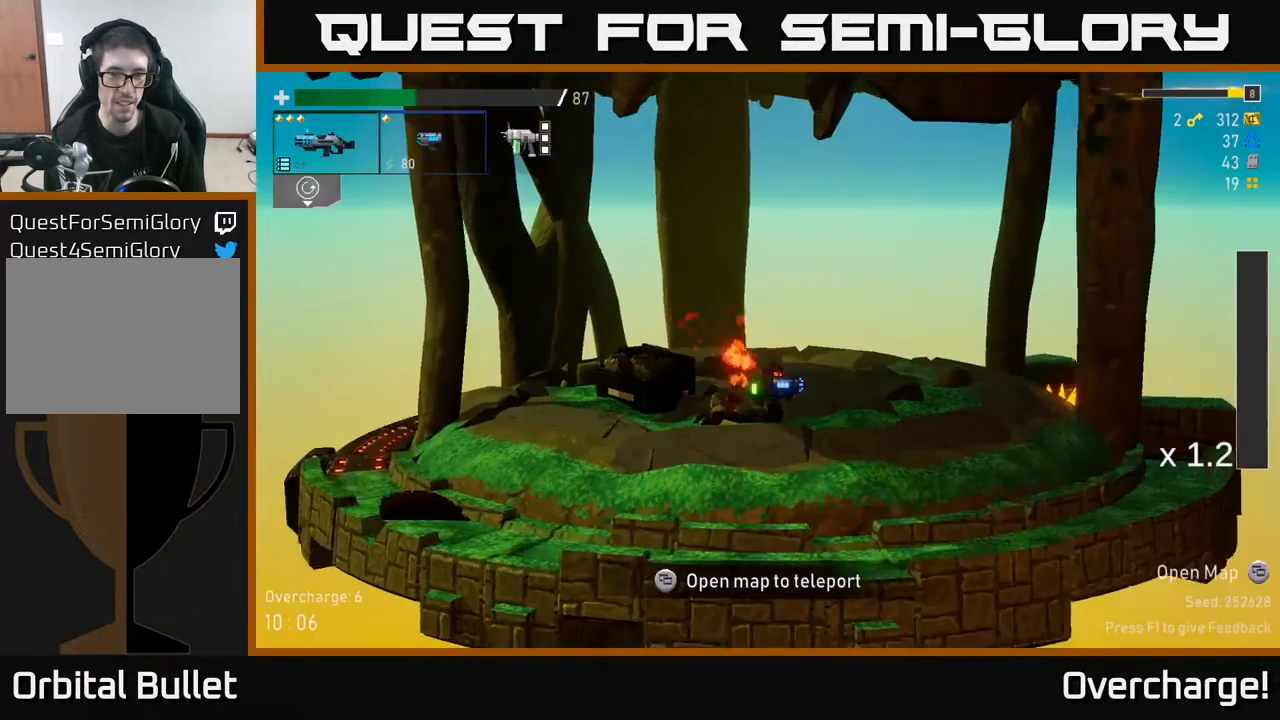
{"buttons": ["R2"], "left_stick": "right", "events": [[167, "R2", "down"]]}
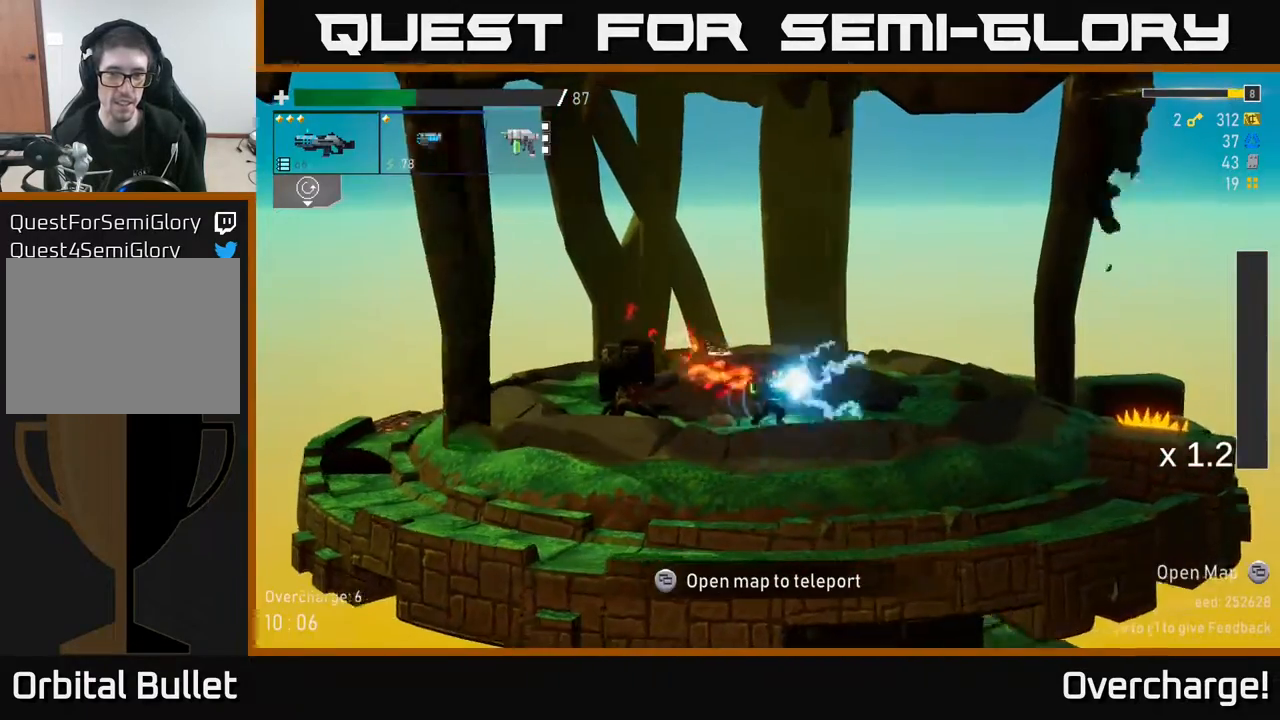
{"buttons": [], "left_stick": "right", "events": [[167, "R2", "up"]]}
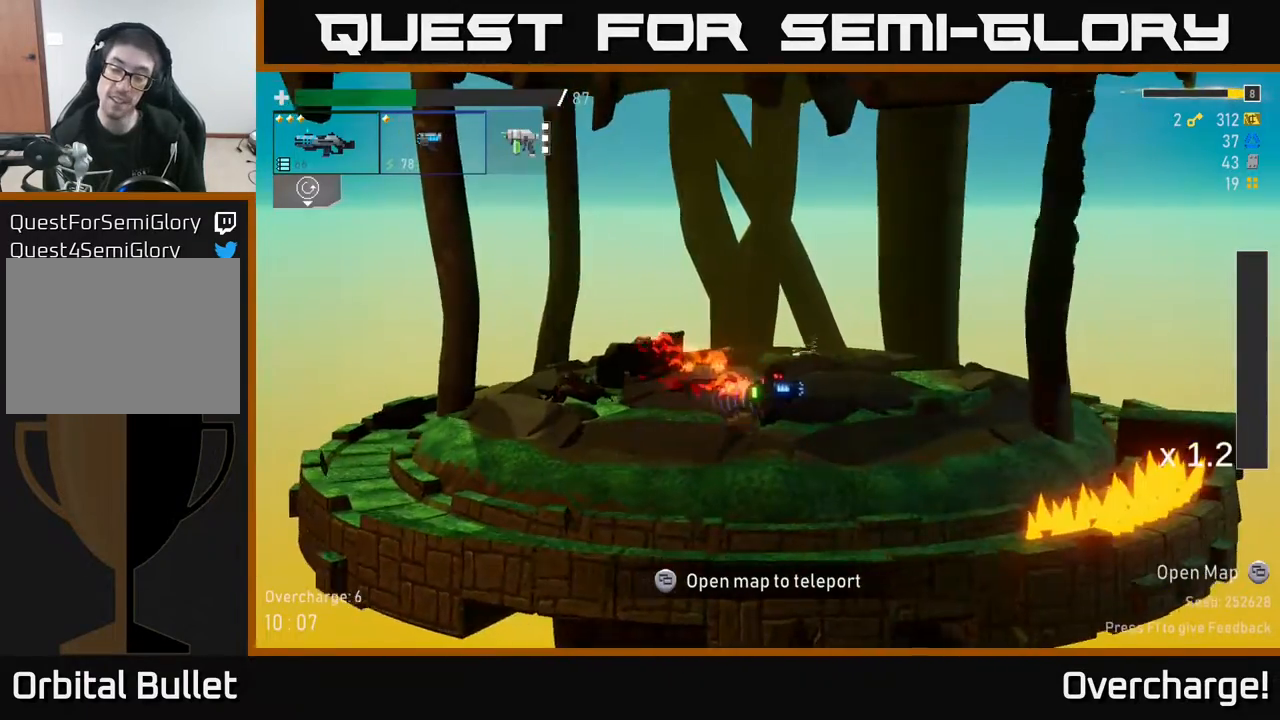
{"buttons": ["L2"], "left_stick": "right", "events": [[67, "A", "down"], [133, "X", "down"], [317, "A", "up"], [317, "X", "up"], [450, "L2", "down"]]}
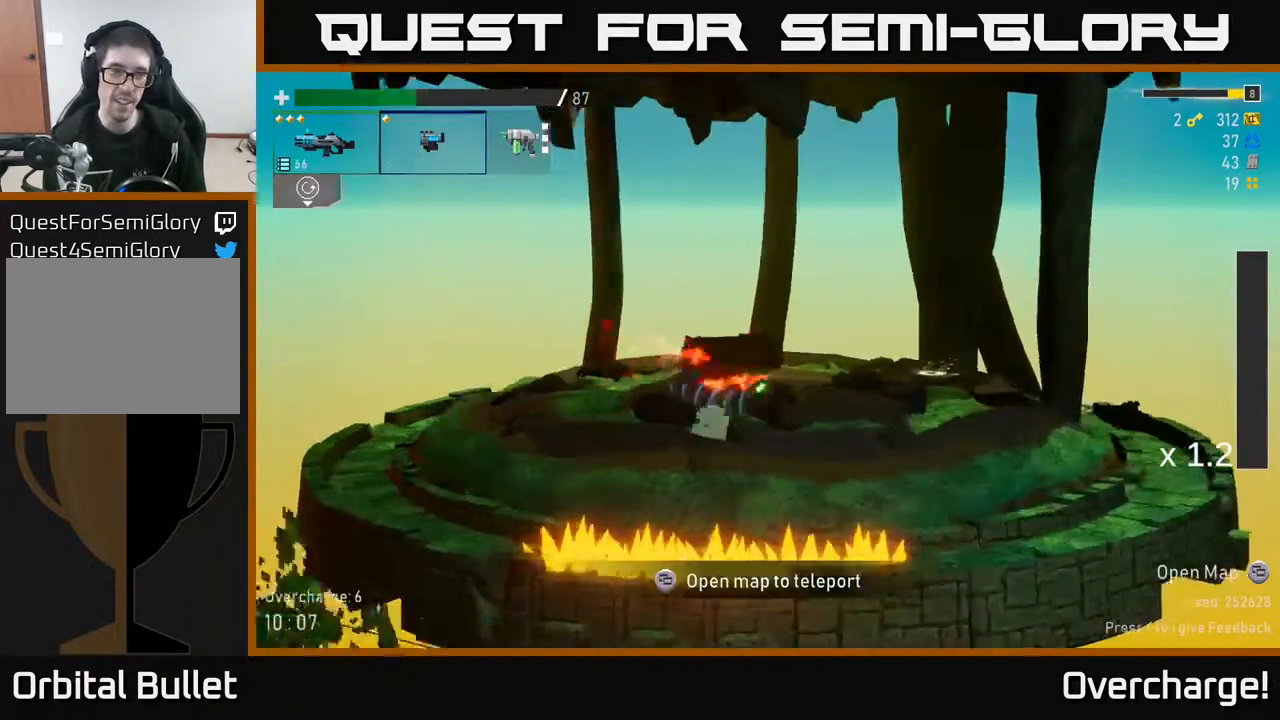
{"buttons": ["X"], "left_stick": "right", "events": [[50, "L2", "up"], [283, "A", "down"], [383, "X", "down"], [483, "A", "up"]]}
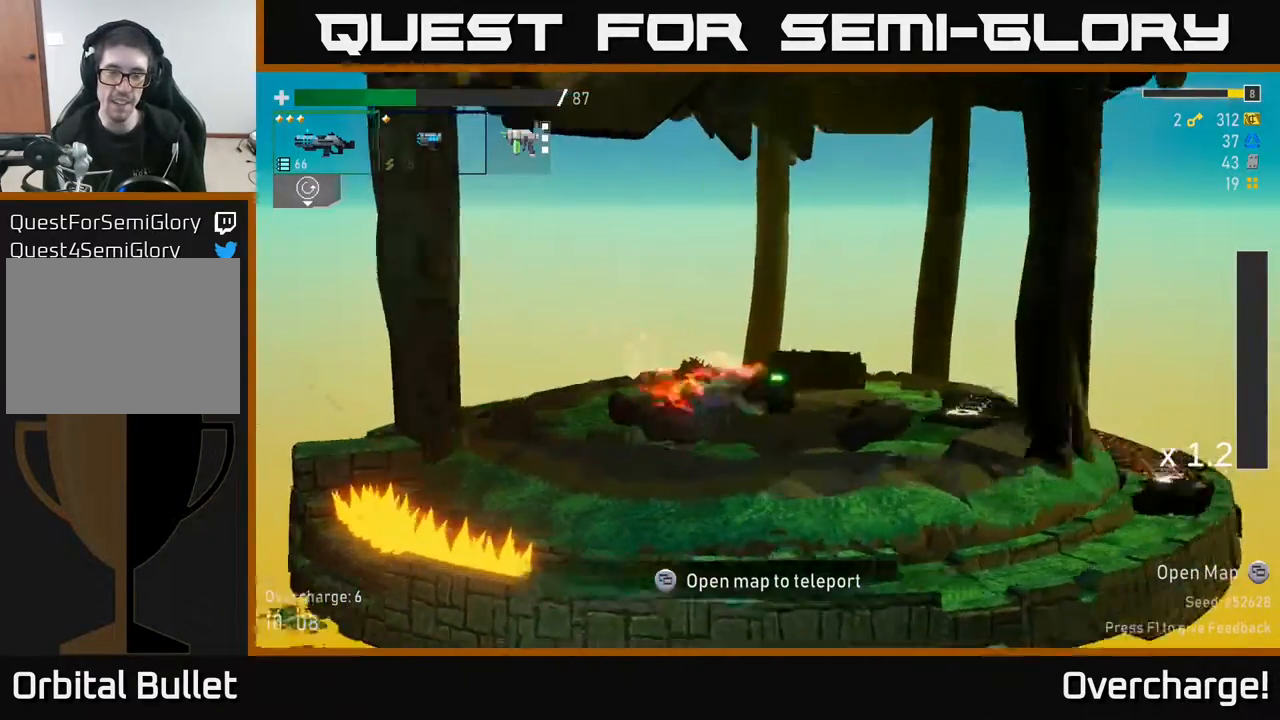
{"buttons": ["A"], "left_stick": "right", "events": [[67, "X", "up"], [433, "A", "down"]]}
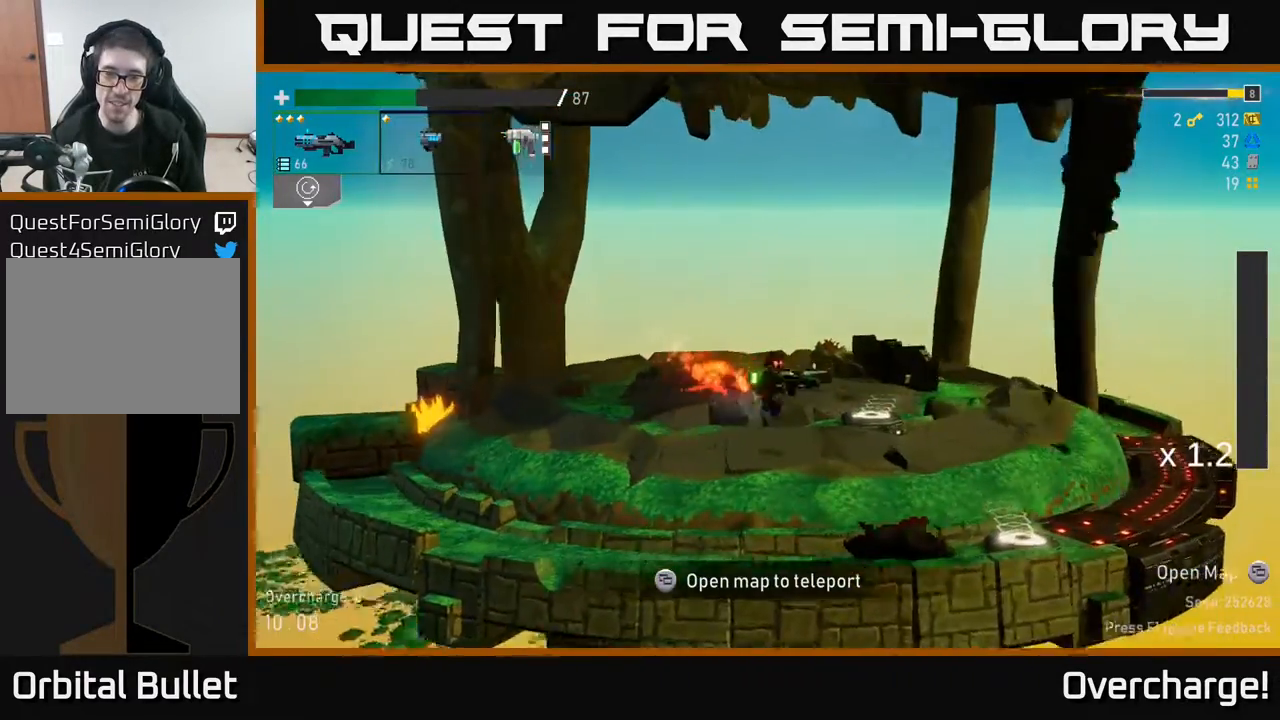
{"buttons": [], "left_stick": "down", "events": [[133, "A", "up"], [333, "left_stick", "left"], [467, "left_stick", "down"]]}
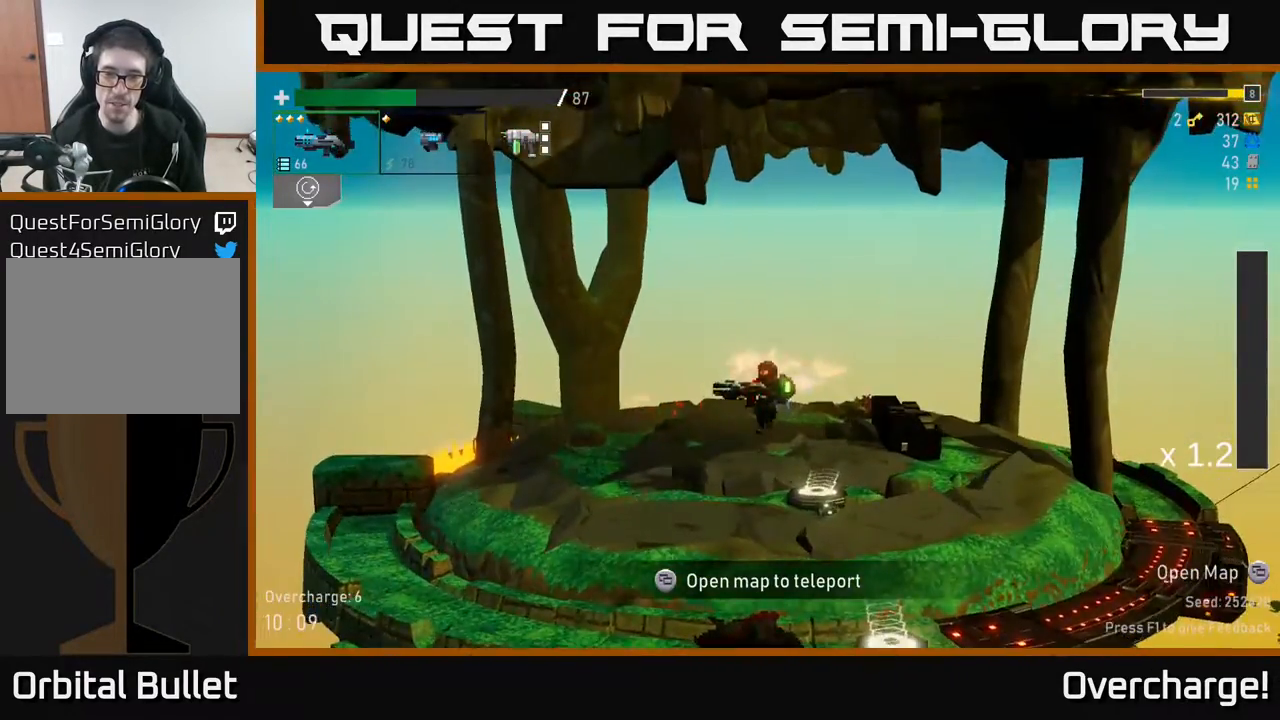
{"buttons": [], "left_stick": "center", "events": [[50, "left_stick", "right"], [200, "Y", "down"], [267, "Y", "up"], [283, "SELECT", "down"], [333, "left_stick", "center"], [483, "SELECT", "up"]]}